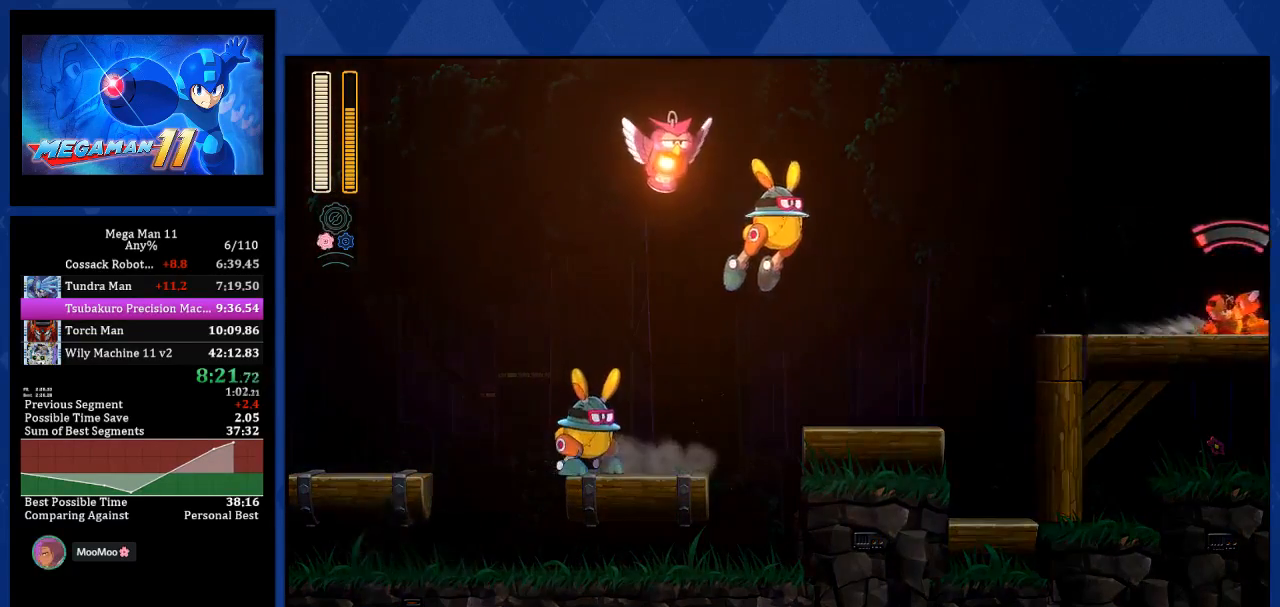
Gameplay with a controller (PlayStation layout); each line is a JSON object with the inputs held at the frame after it (dt_ms = milliseconds from this image to that frame). "events" lists button and stick changes between this image and that frame as [ms after this image, input, new state], when the widget could be followed in between.
{"dt_ms": 500, "buttons": ["DPAD_RIGHT"], "left_stick": "center", "right_stick": "center", "events": []}
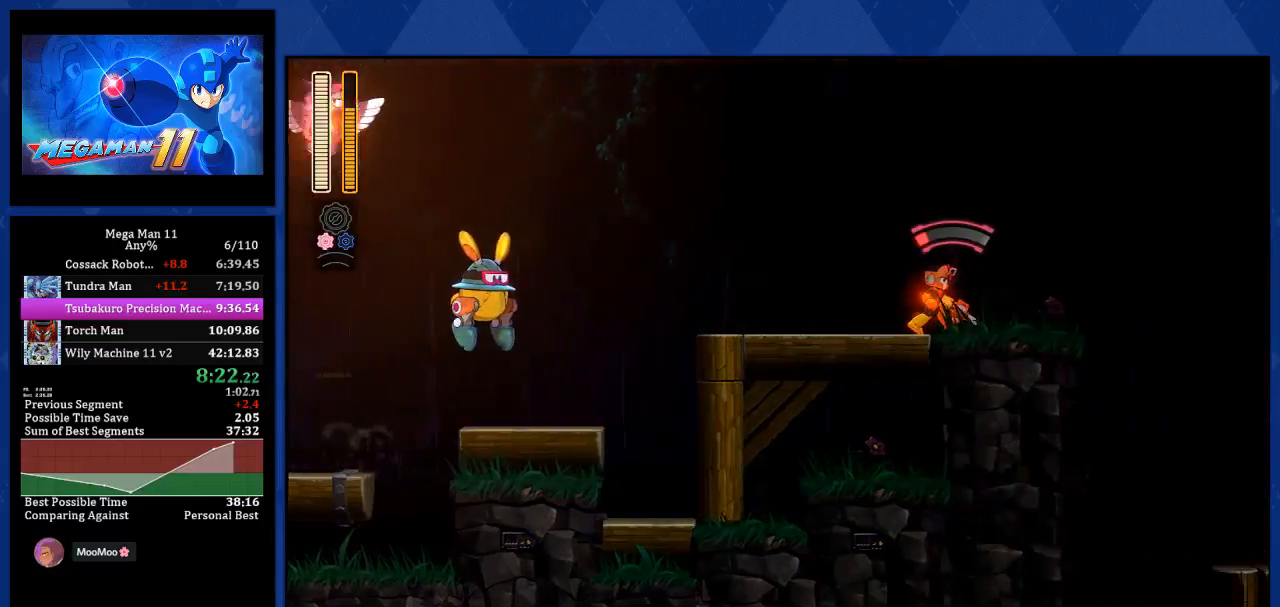
{"dt_ms": 500, "buttons": ["DPAD_RIGHT"], "left_stick": "center", "right_stick": "center", "events": []}
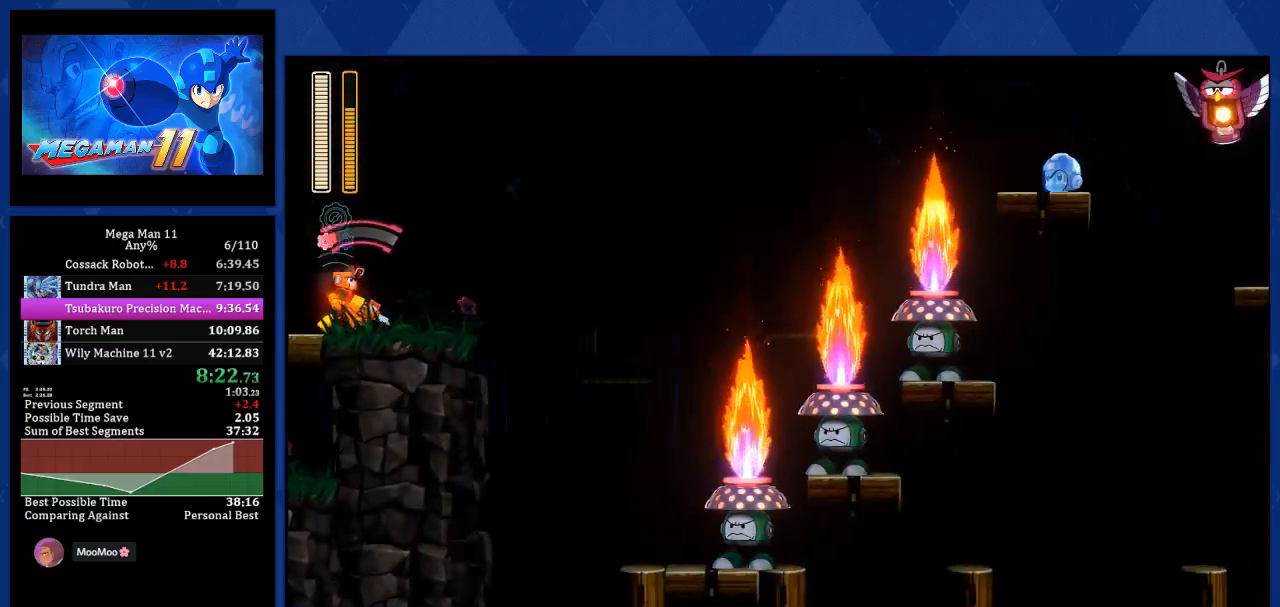
{"dt_ms": 500, "buttons": ["CROSS", "DPAD_RIGHT"], "left_stick": "center", "right_stick": "center", "events": [[183, "L1", "down"], [367, "CROSS", "down"], [417, "L1", "up"]]}
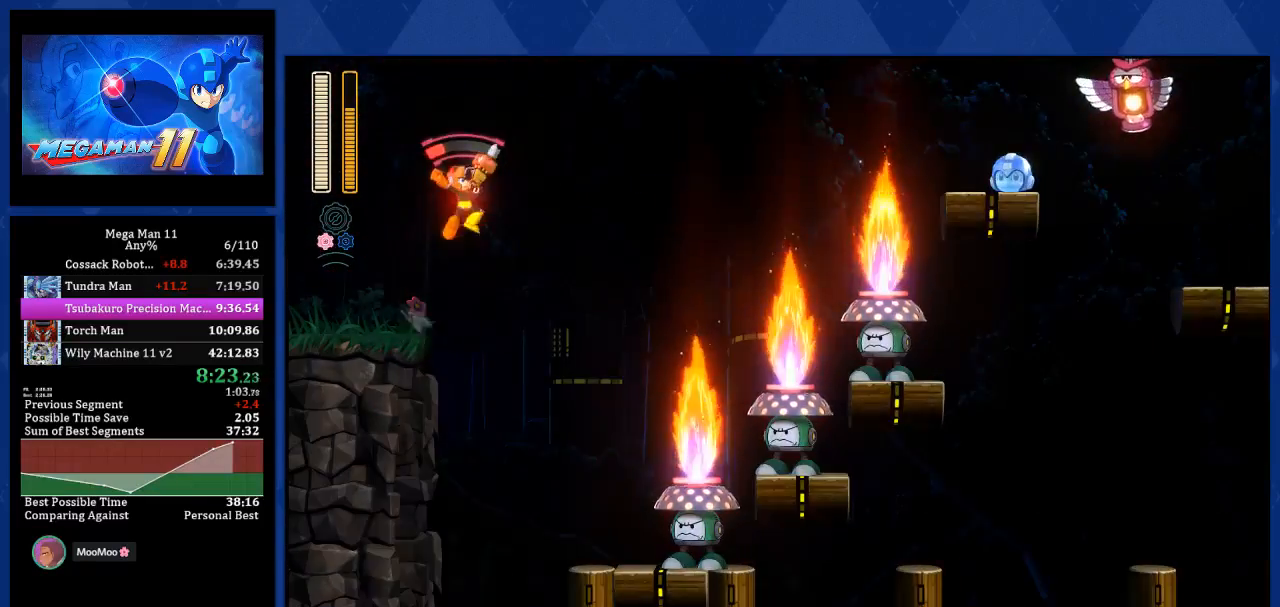
{"dt_ms": 500, "buttons": ["CROSS", "DPAD_RIGHT"], "left_stick": "center", "right_stick": "center", "events": [[233, "R2", "down"], [500, "R2", "up"]]}
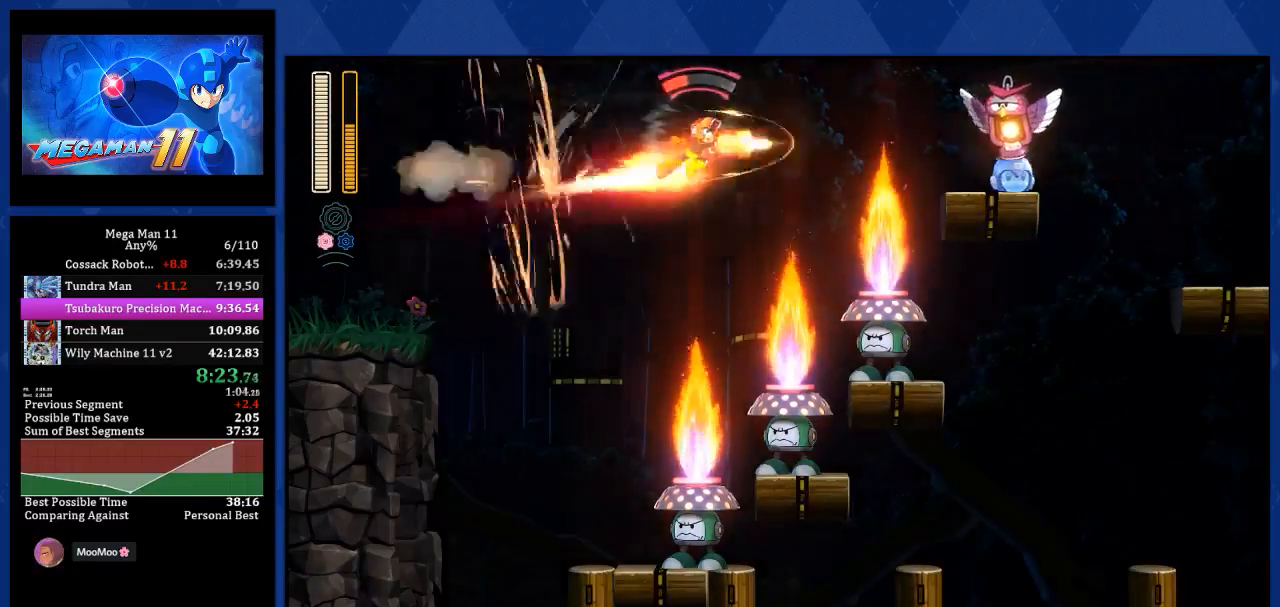
{"dt_ms": 500, "buttons": ["CROSS", "L1", "DPAD_RIGHT"], "left_stick": "center", "right_stick": "center", "events": [[50, "CROSS", "up"], [67, "L2", "down"], [167, "L2", "up"], [383, "L1", "down"], [433, "CROSS", "down"]]}
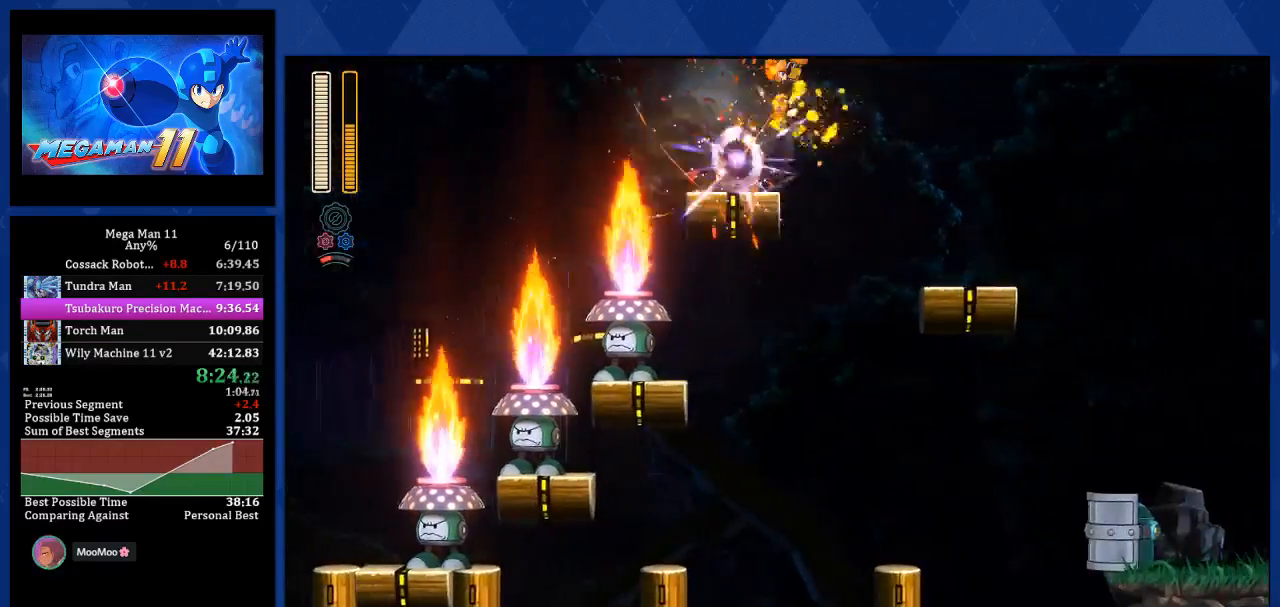
{"dt_ms": 500, "buttons": ["DPAD_RIGHT"], "left_stick": "center", "right_stick": "center", "events": [[17, "L1", "up"], [33, "L1", "down"], [50, "L1", "up"], [133, "CROSS", "up"], [233, "R3", "down"], [300, "R3", "up"]]}
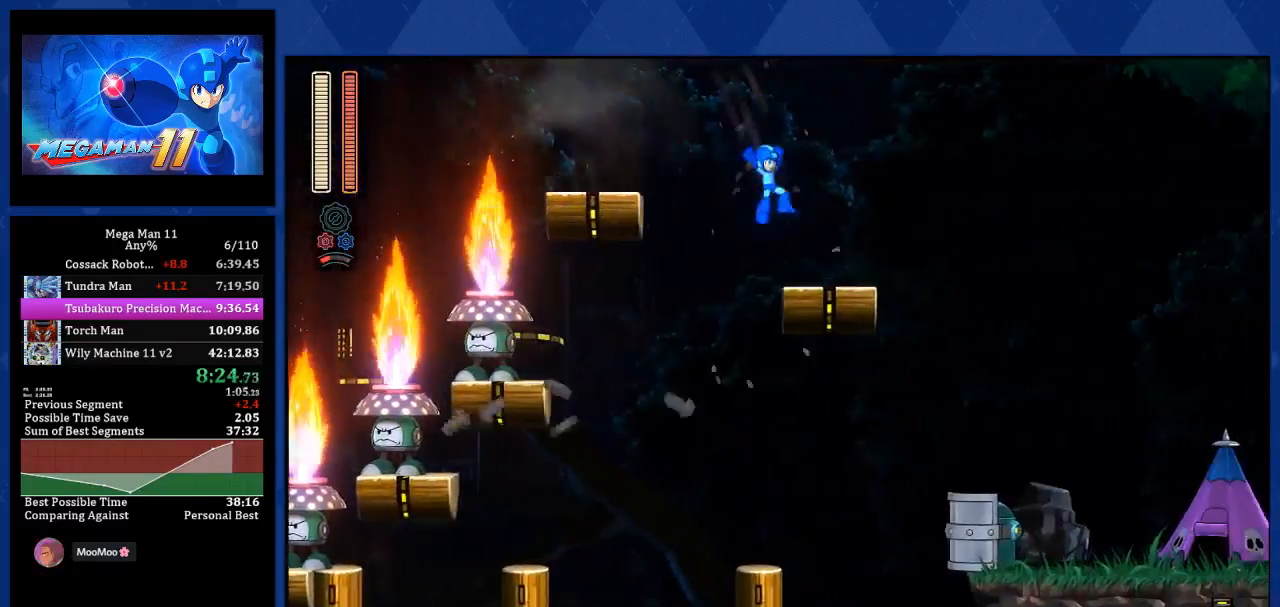
{"dt_ms": 500, "buttons": ["DPAD_RIGHT"], "left_stick": "center", "right_stick": "center", "events": [[117, "L1", "down"], [250, "CROSS", "down"], [300, "L1", "up"], [467, "CROSS", "up"]]}
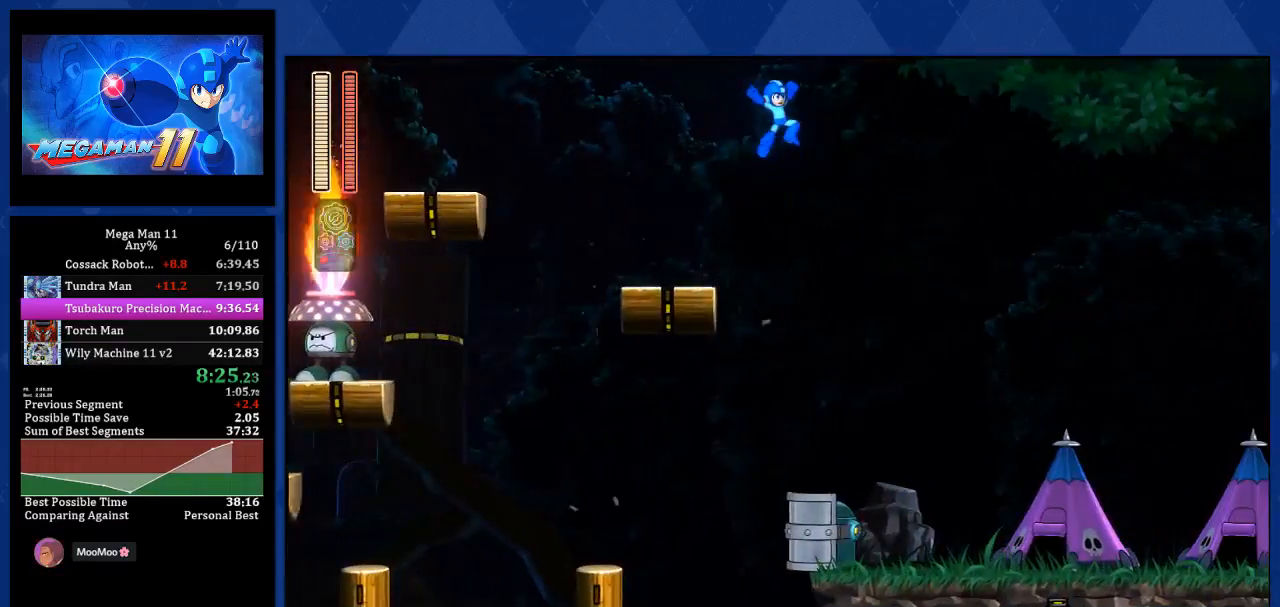
{"dt_ms": 500, "buttons": ["DPAD_RIGHT"], "left_stick": "center", "right_stick": "center", "events": []}
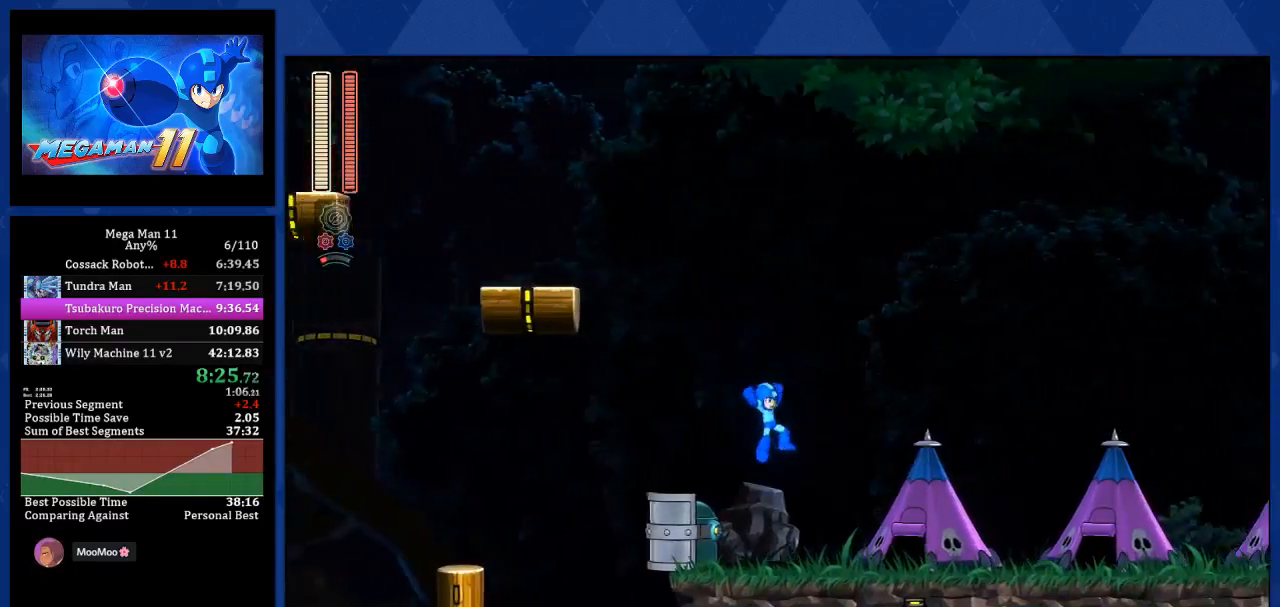
{"dt_ms": 500, "buttons": ["R2", "DPAD_RIGHT"], "left_stick": "center", "right_stick": "center", "events": [[17, "R2", "down"]]}
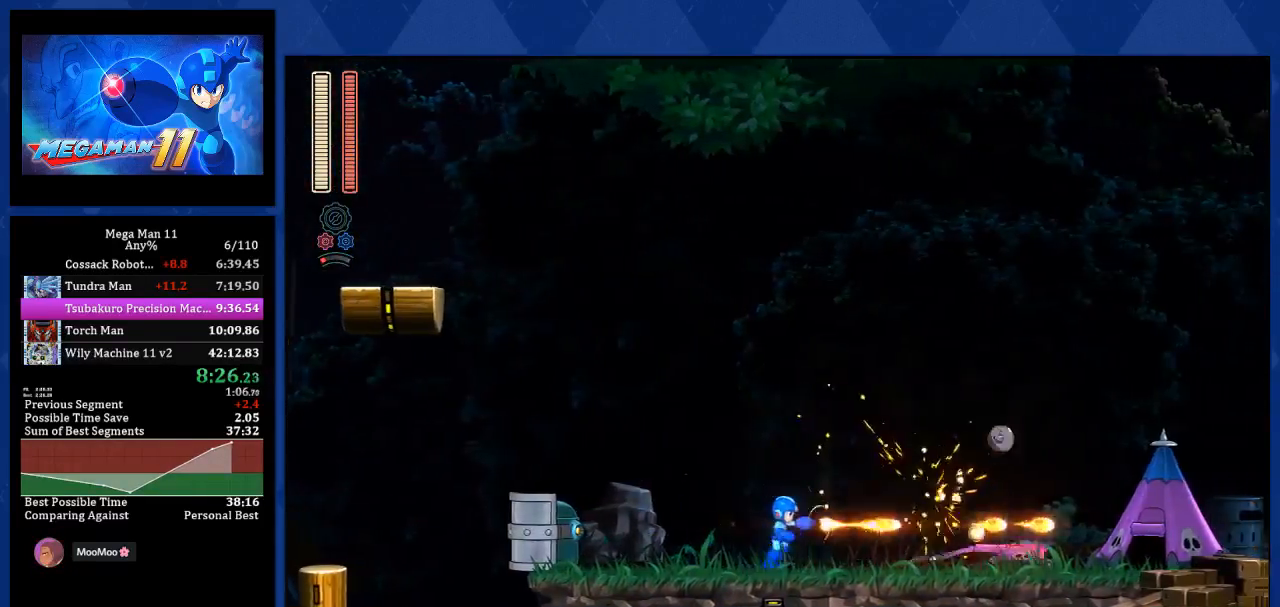
{"dt_ms": 500, "buttons": ["DPAD_RIGHT"], "left_stick": "center", "right_stick": "center", "events": [[83, "R2", "up"], [183, "L1", "down"], [217, "right_stick", "down-right"], [367, "right_stick", "center"], [383, "L1", "up"]]}
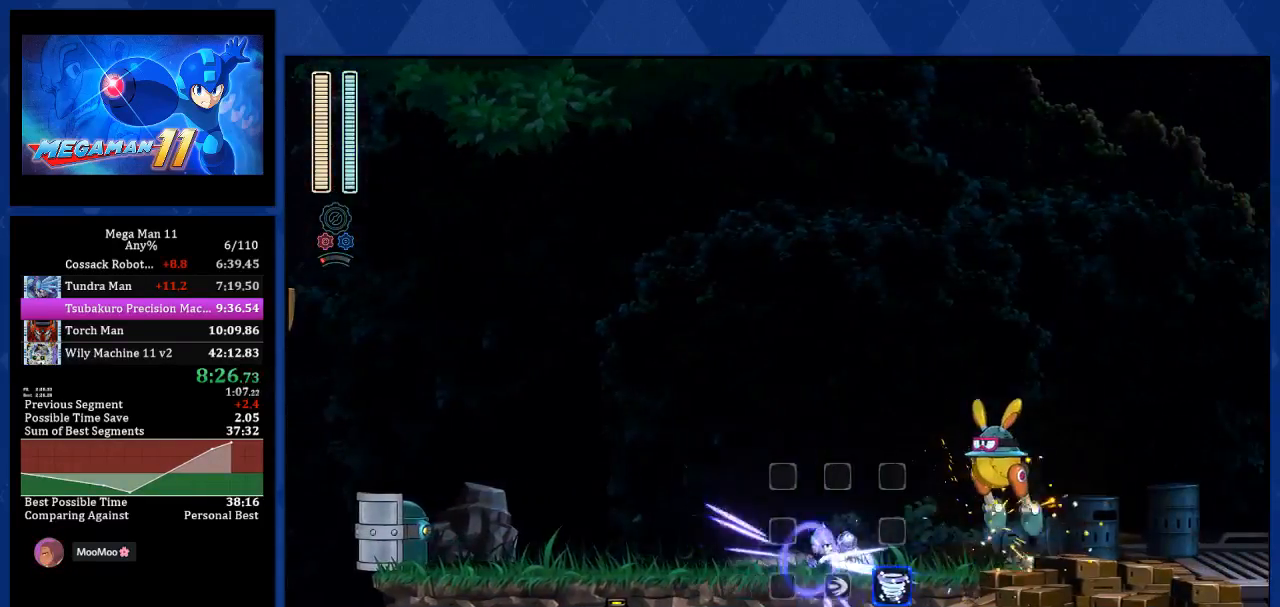
{"dt_ms": 500, "buttons": ["L1", "DPAD_RIGHT"], "left_stick": "center", "right_stick": "center", "events": [[83, "L1", "down"], [350, "L1", "up"], [433, "L1", "down"], [450, "L1", "up"], [467, "L1", "down"]]}
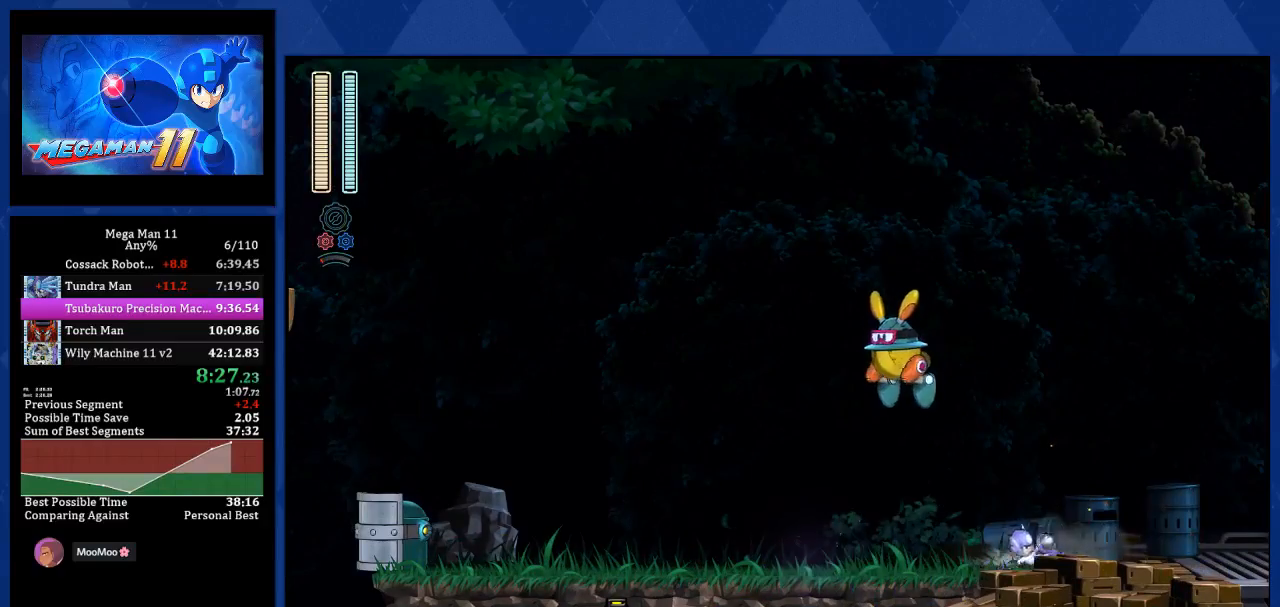
{"dt_ms": 500, "buttons": ["L2", "DPAD_RIGHT"], "left_stick": "center", "right_stick": "center", "events": [[233, "L1", "up"], [317, "CROSS", "down"], [367, "CROSS", "up"], [467, "L2", "down"]]}
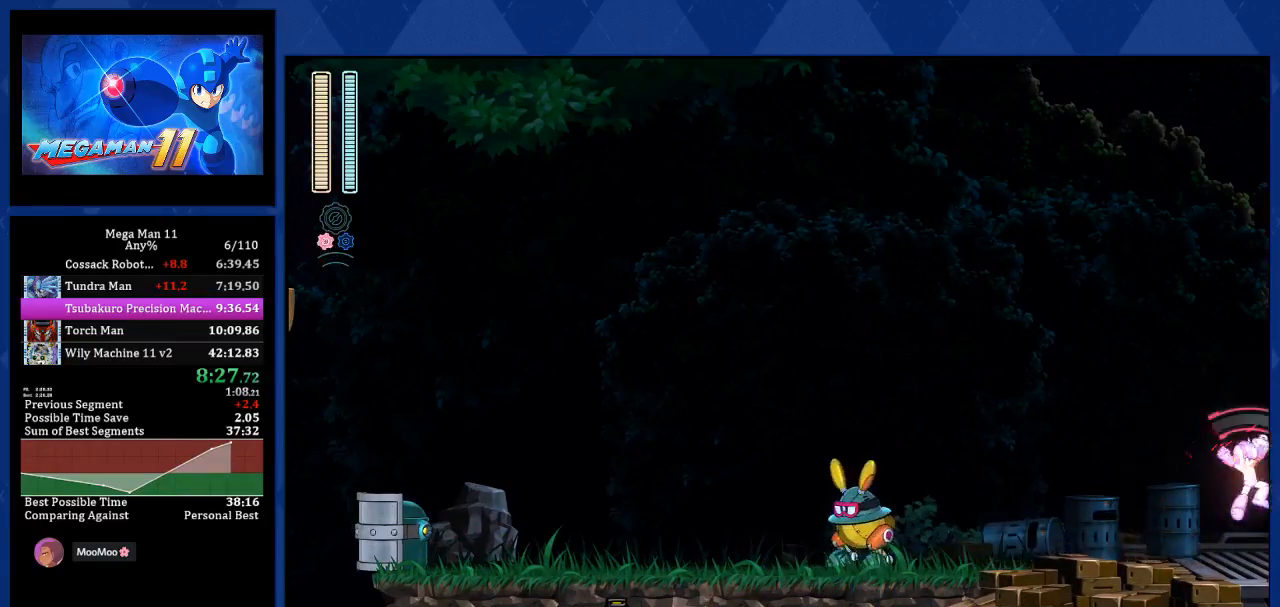
{"dt_ms": 500, "buttons": ["DPAD_RIGHT"], "left_stick": "center", "right_stick": "center", "events": [[83, "L2", "up"]]}
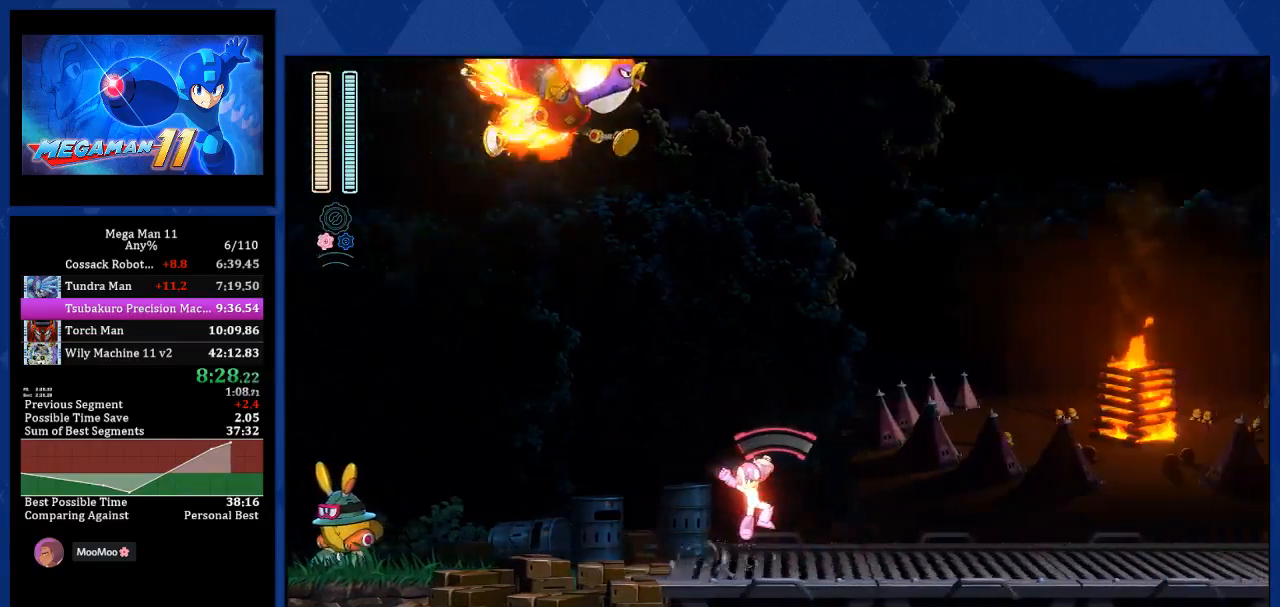
{"dt_ms": 500, "buttons": ["DPAD_RIGHT"], "left_stick": "center", "right_stick": "center", "events": [[233, "R1", "down"], [300, "R1", "up"], [383, "R1", "down"], [450, "R1", "up"]]}
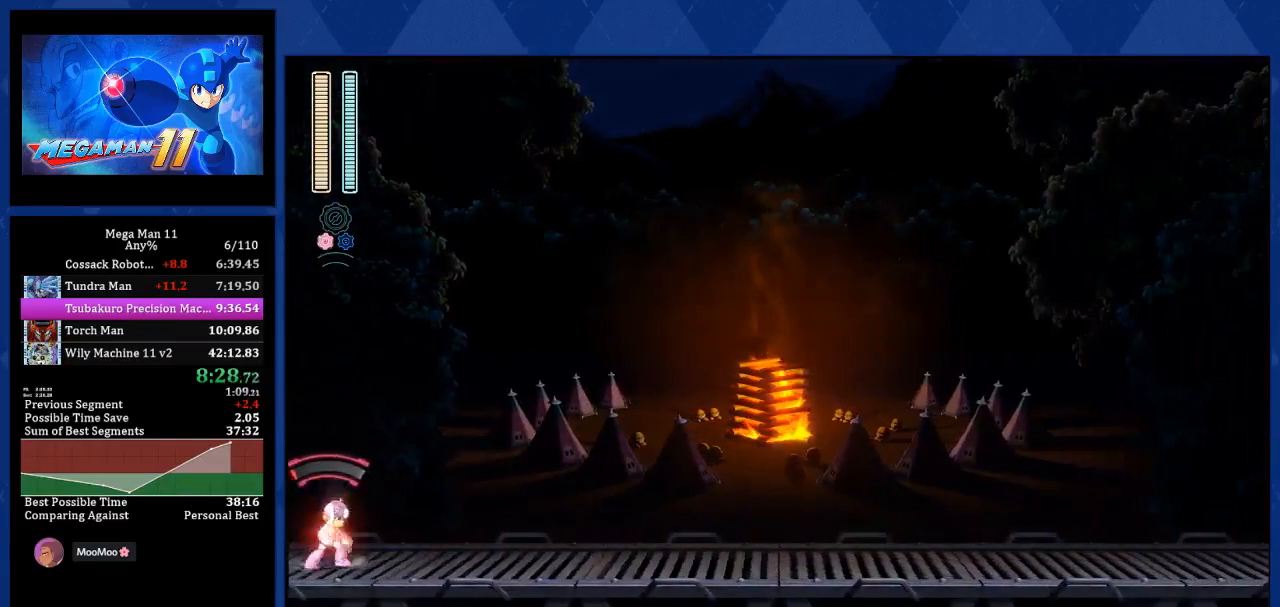
{"dt_ms": 500, "buttons": ["TRIANGLE", "DPAD_RIGHT"], "left_stick": "center", "right_stick": "center", "events": [[33, "R1", "down"], [217, "R1", "up"], [483, "TRIANGLE", "down"]]}
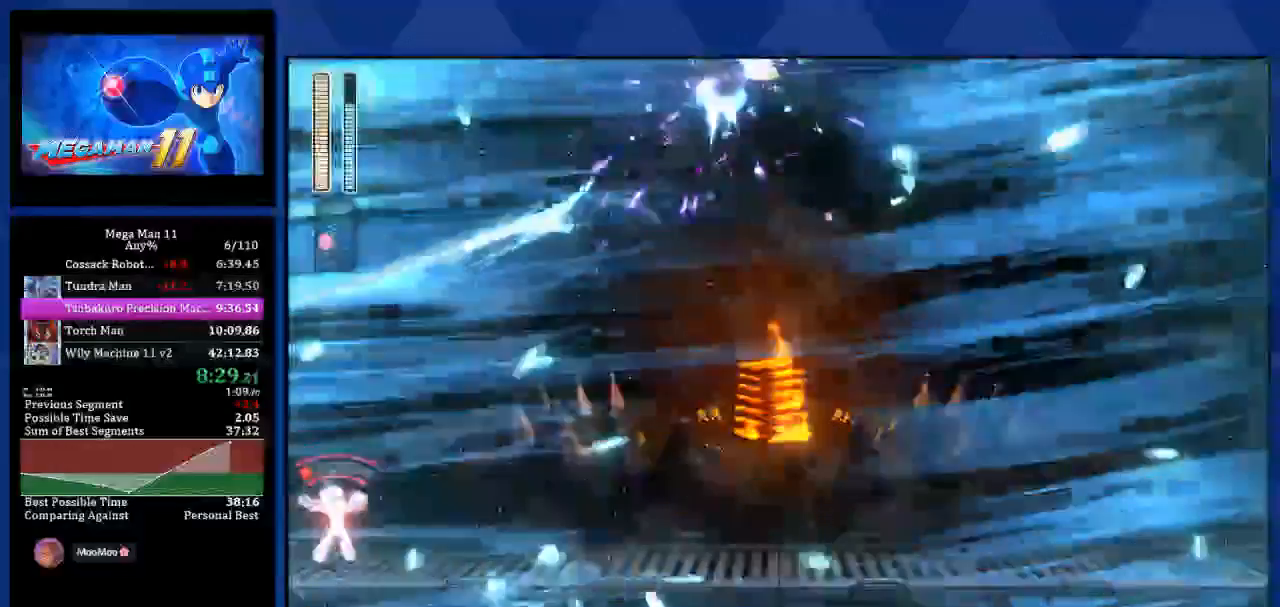
{"dt_ms": 1000, "buttons": ["TRIANGLE", "L1", "DPAD_RIGHT"], "left_stick": "center", "right_stick": "center"}
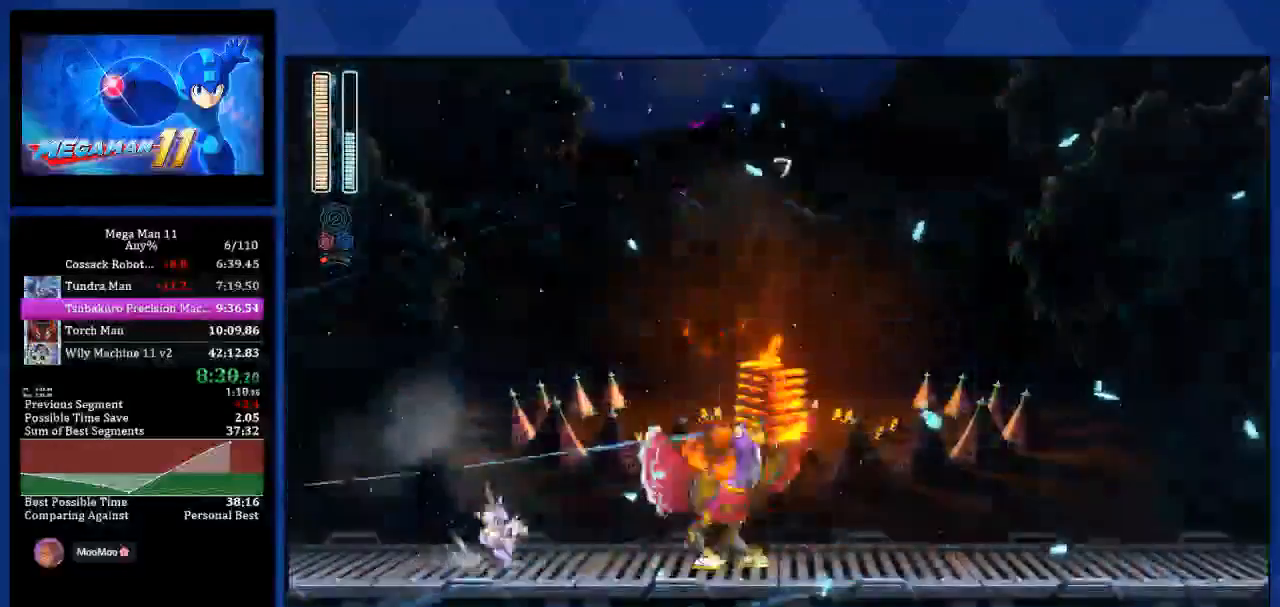
{"dt_ms": 500, "buttons": ["DPAD_RIGHT"], "left_stick": "center", "right_stick": "center", "events": [[167, "L1", "up"], [200, "CROSS", "down"], [200, "TRIANGLE", "up"], [267, "R1", "down"], [350, "CROSS", "up"], [433, "R1", "up"]]}
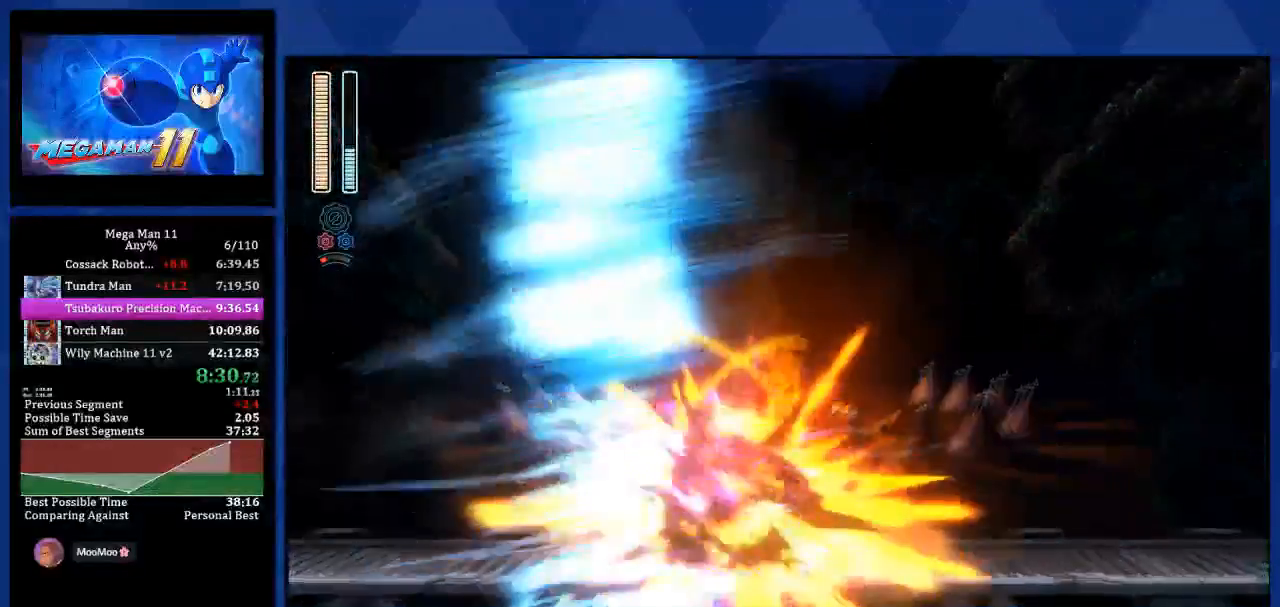
{"dt_ms": 500, "buttons": ["DPAD_RIGHT"], "left_stick": "center", "right_stick": "center", "events": []}
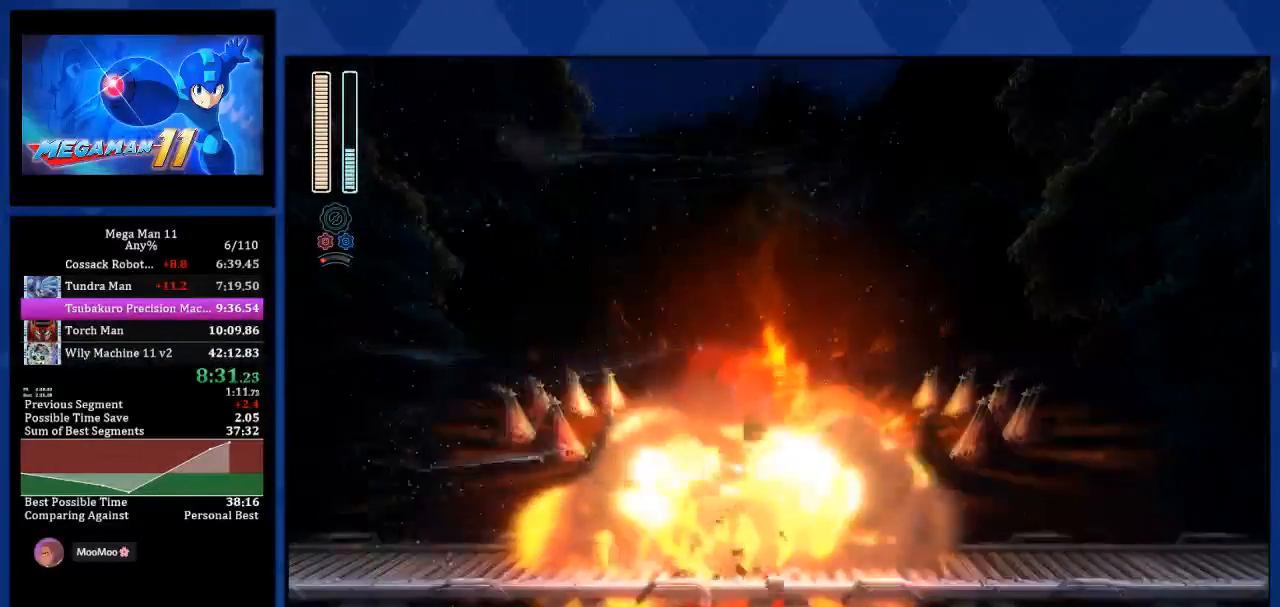
{"dt_ms": 500, "buttons": ["L1", "DPAD_RIGHT"], "left_stick": "center", "right_stick": "center", "events": [[83, "L1", "down"], [100, "R3", "down"], [167, "R3", "up"], [250, "L1", "up"], [467, "L1", "down"]]}
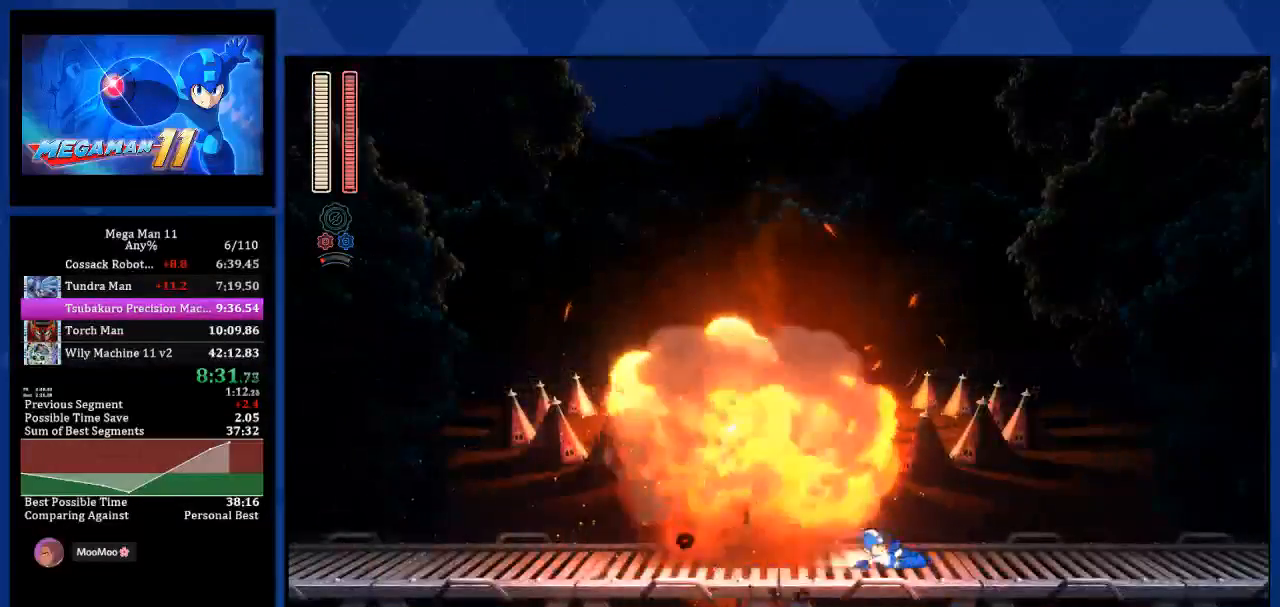
{"dt_ms": 500, "buttons": ["L1", "DPAD_RIGHT"], "left_stick": "center", "right_stick": "center", "events": [[200, "L1", "up"], [367, "L1", "down"]]}
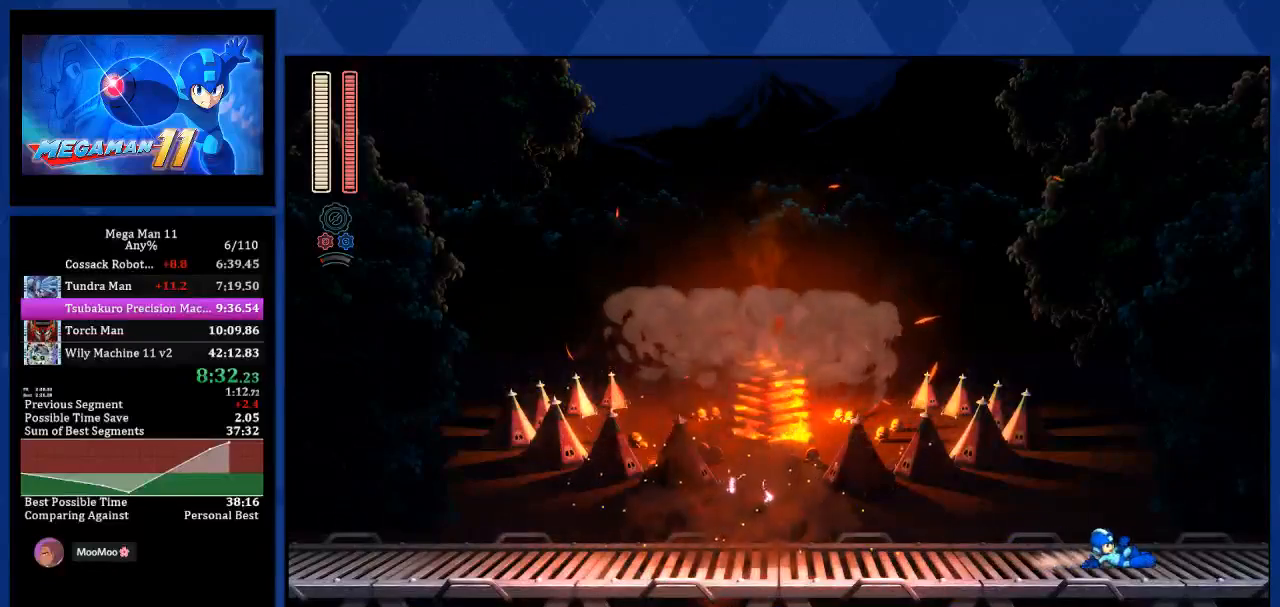
{"dt_ms": 500, "buttons": ["DPAD_RIGHT"], "left_stick": "center", "right_stick": "center", "events": [[33, "L1", "up"], [183, "L1", "down"], [400, "L1", "up"]]}
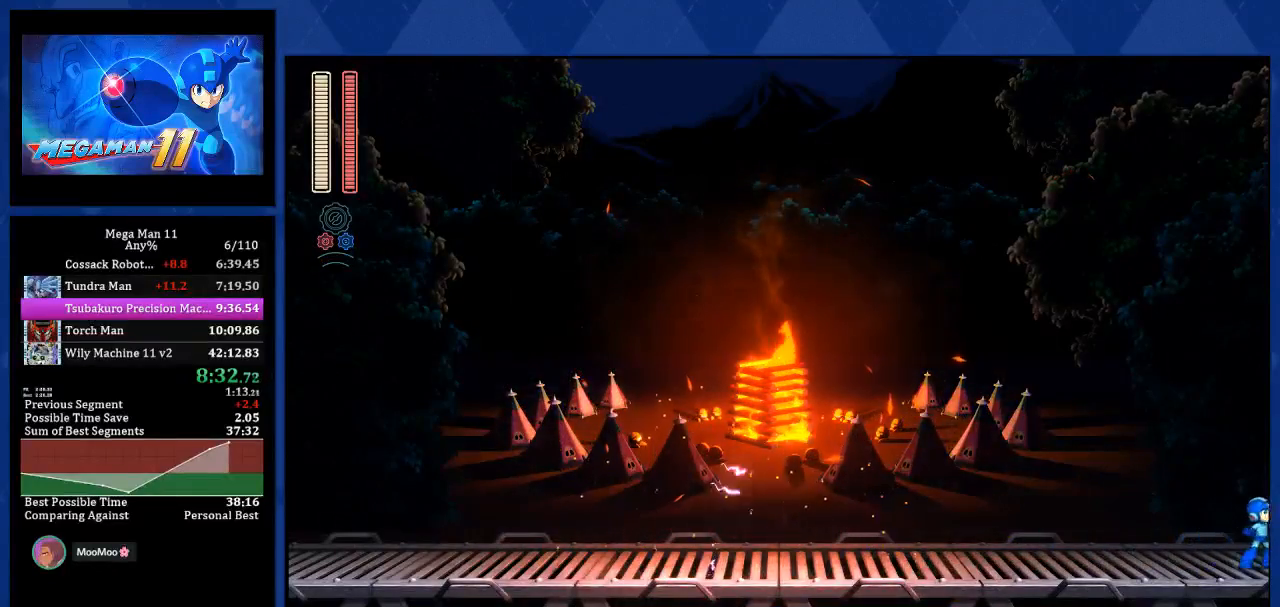
{"dt_ms": 500, "buttons": [], "left_stick": "center", "right_stick": "center", "events": [[467, "DPAD_RIGHT", "up"]]}
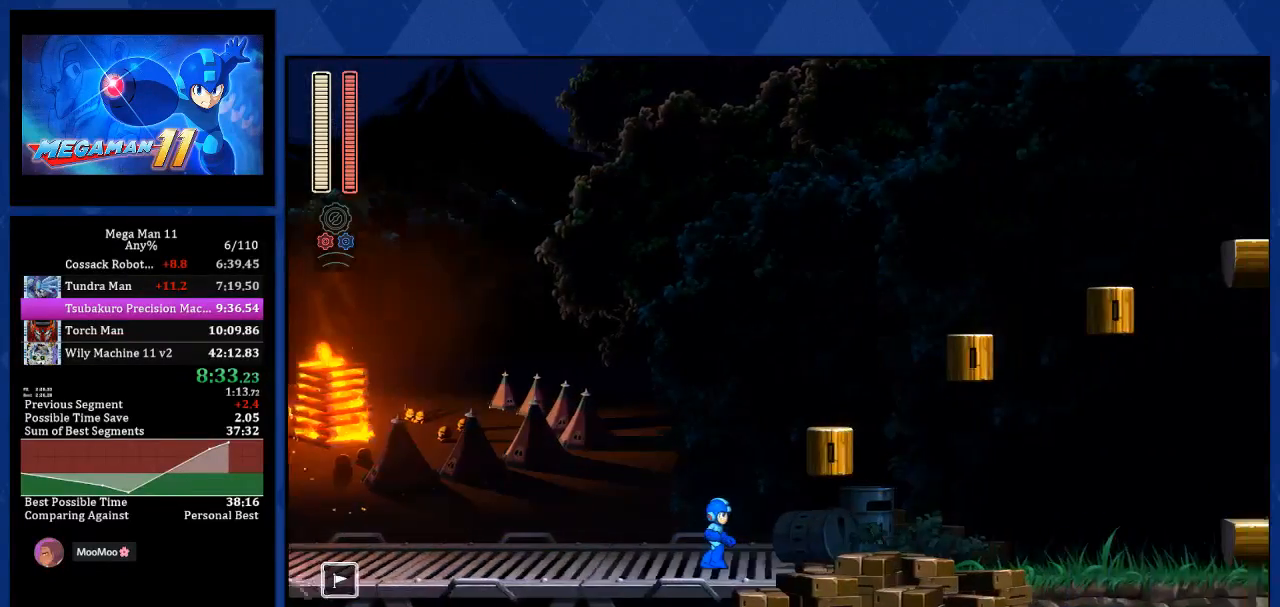
{"dt_ms": 500, "buttons": ["DPAD_RIGHT"], "left_stick": "center", "right_stick": "center", "events": [[50, "DPAD_RIGHT", "down"]]}
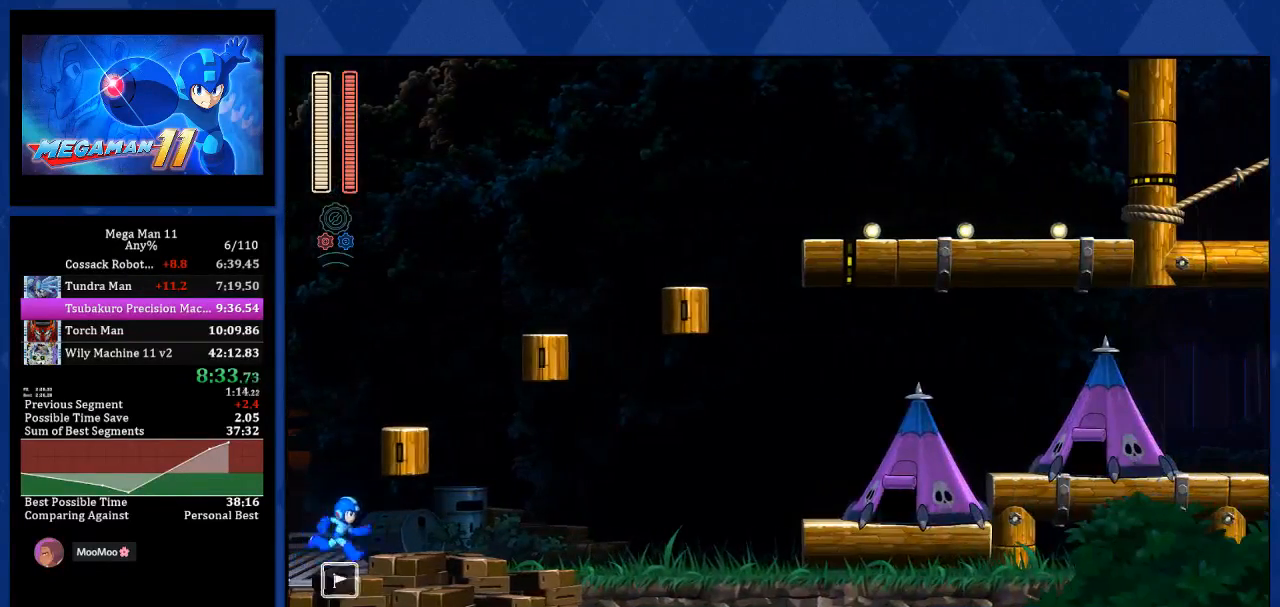
{"dt_ms": 500, "buttons": ["L1", "DPAD_RIGHT"], "left_stick": "center", "right_stick": "center", "events": [[17, "L1", "down"], [200, "L1", "up"], [433, "L1", "down"]]}
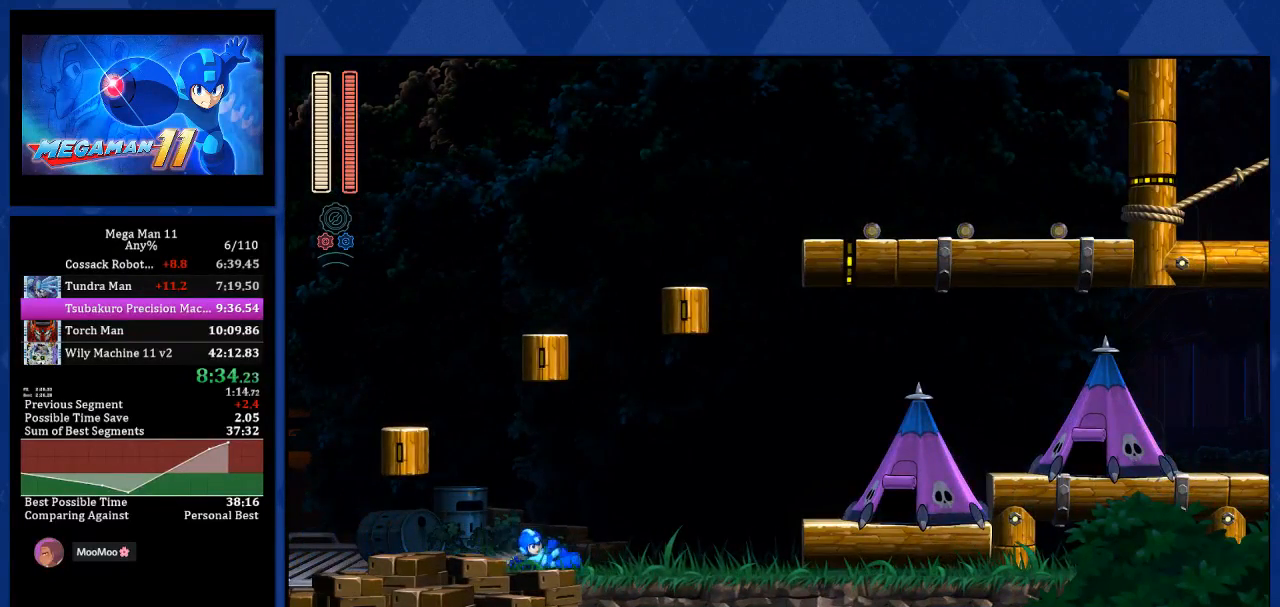
{"dt_ms": 500, "buttons": ["CROSS", "R2", "DPAD_RIGHT"], "left_stick": "center", "right_stick": "center", "events": [[200, "L1", "up"], [283, "CROSS", "down"], [367, "R2", "down"]]}
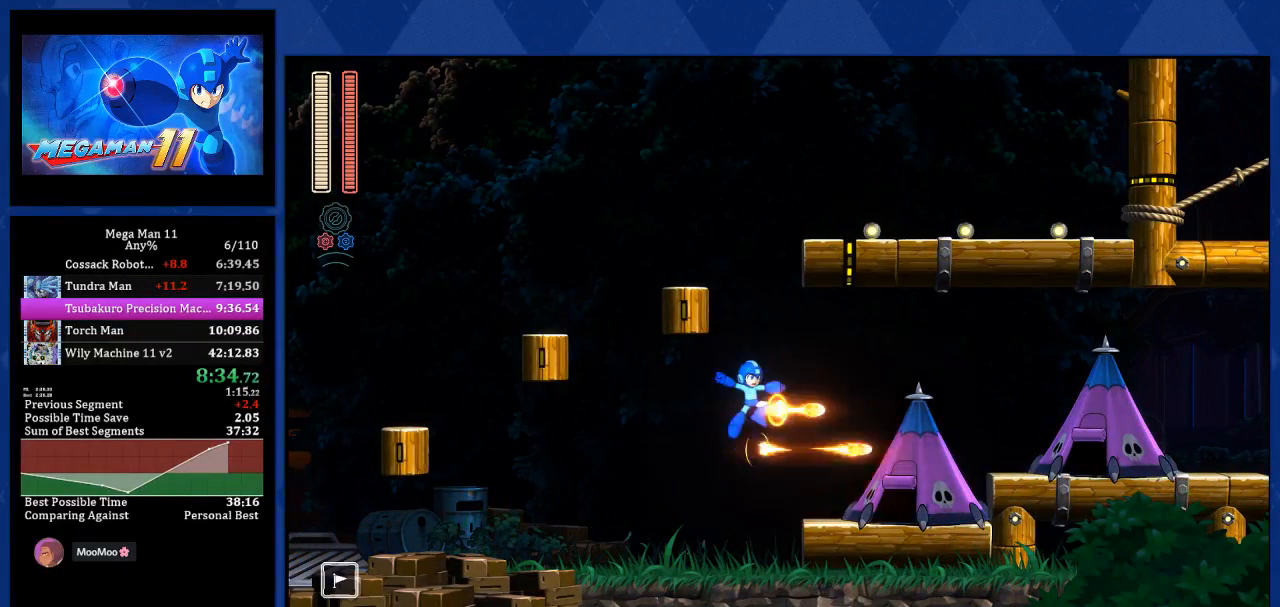
{"dt_ms": 500, "buttons": ["L1", "DPAD_RIGHT"], "left_stick": "center", "right_stick": "center", "events": [[17, "R2", "up"], [33, "CROSS", "up"], [350, "L1", "down"]]}
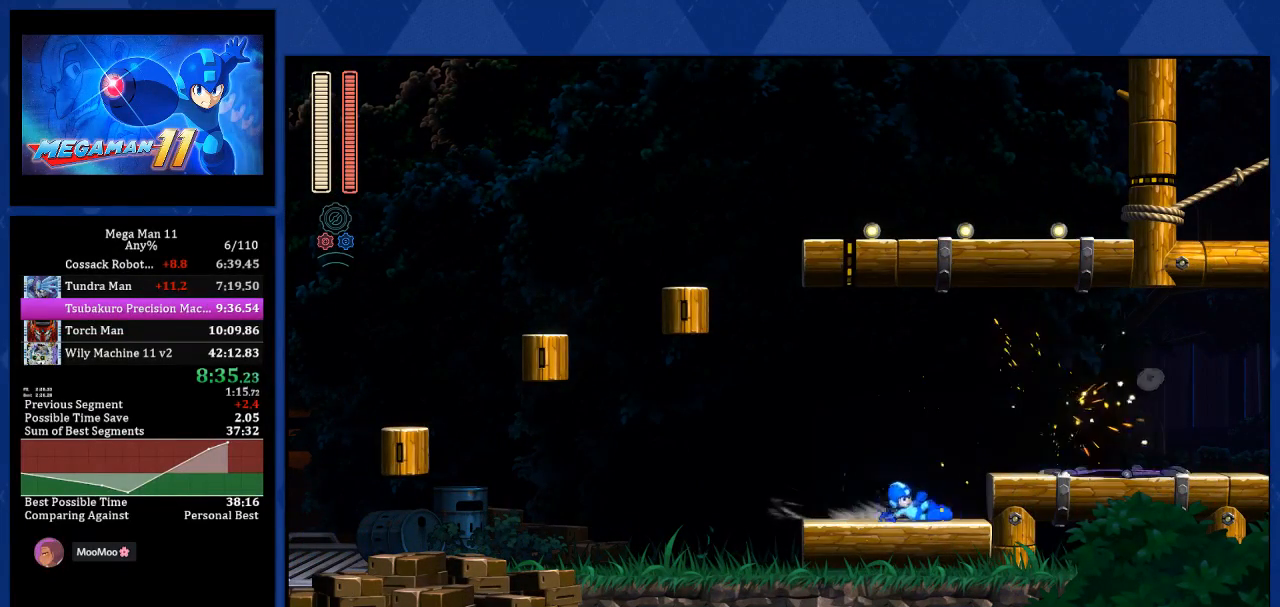
{"dt_ms": 500, "buttons": ["L1", "DPAD_RIGHT"], "left_stick": "center", "right_stick": "center", "events": [[17, "CROSS", "down"], [50, "L1", "up"], [133, "CROSS", "up"], [217, "right_stick", "down"], [317, "right_stick", "center"], [417, "L1", "down"]]}
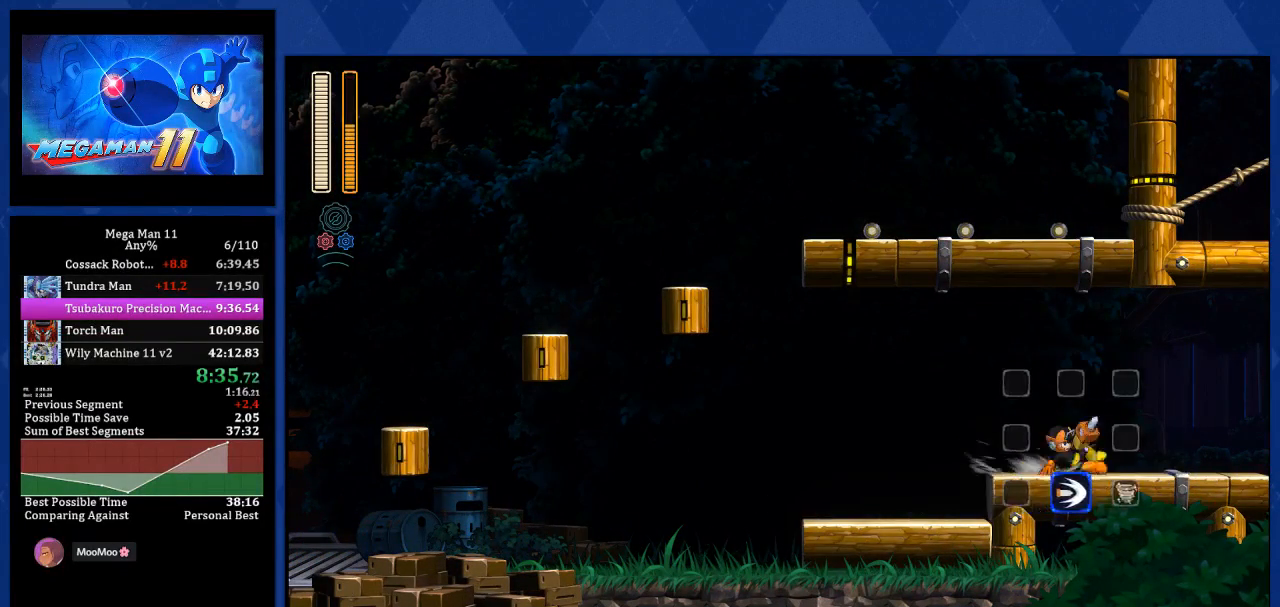
{"dt_ms": 500, "buttons": ["L1", "DPAD_RIGHT"], "left_stick": "center", "right_stick": "center", "events": [[167, "L1", "up"], [383, "L1", "down"]]}